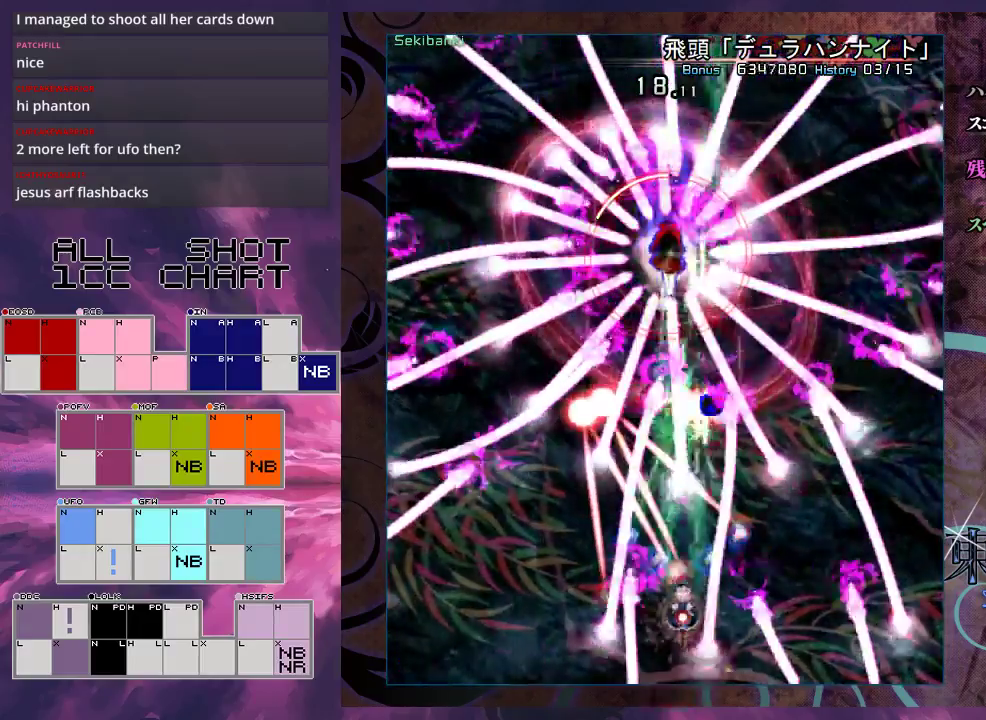
Gameplay with a controller (Xbox layout); each line is a JSON object with the inputs held at the frame after it (dt_ms = milliseconds from this image to that frame). "events" lists button and stick changes between this image and that frame as [ms after this image, input, new state], when the widget could be followed in between. Not read: L3 R3 right_stick.
{"dt_ms": 500, "buttons": ["X", "L1"], "left_stick": "center", "events": [[100, "left_stick", "down-left"], [167, "left_stick", "center"], [400, "left_stick", "left"], [500, "left_stick", "center"]]}
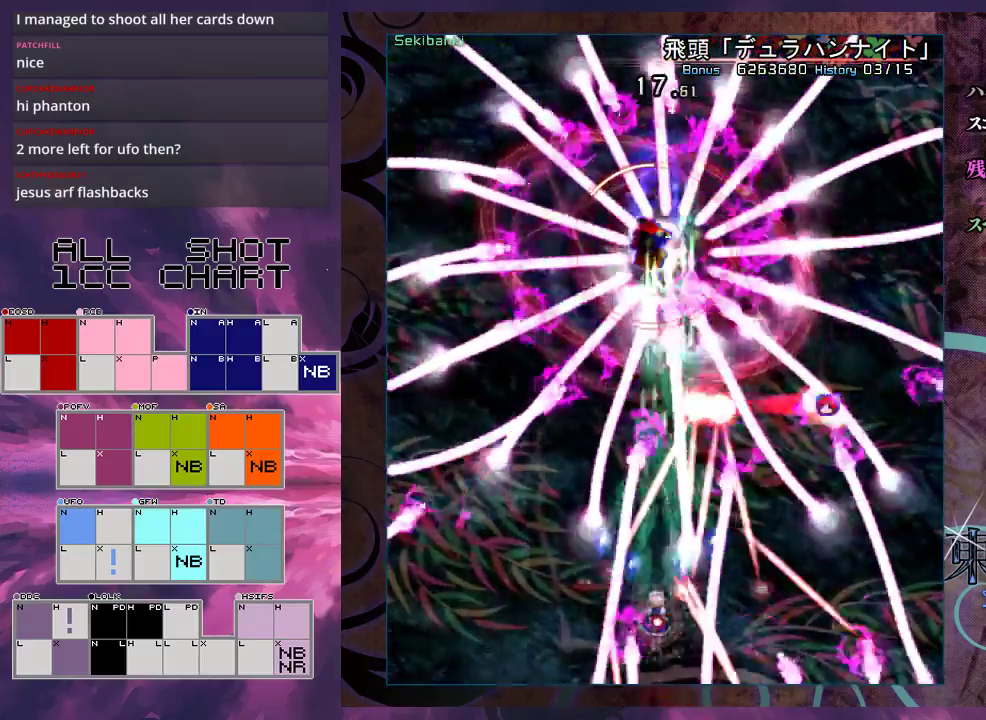
{"dt_ms": 500, "buttons": ["X", "L1"], "left_stick": "center", "events": []}
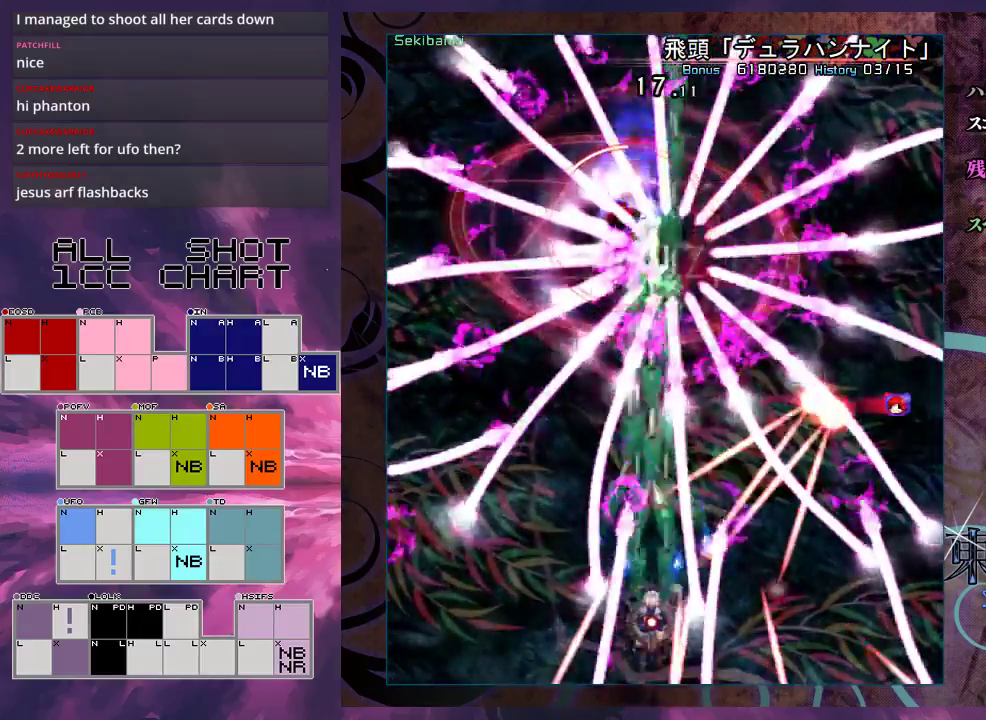
{"dt_ms": 600, "buttons": ["X"], "left_stick": "center", "events": [[33, "left_stick", "up"], [200, "left_stick", "center"], [333, "left_stick", "up-left"], [400, "left_stick", "center"], [567, "L1", "up"]]}
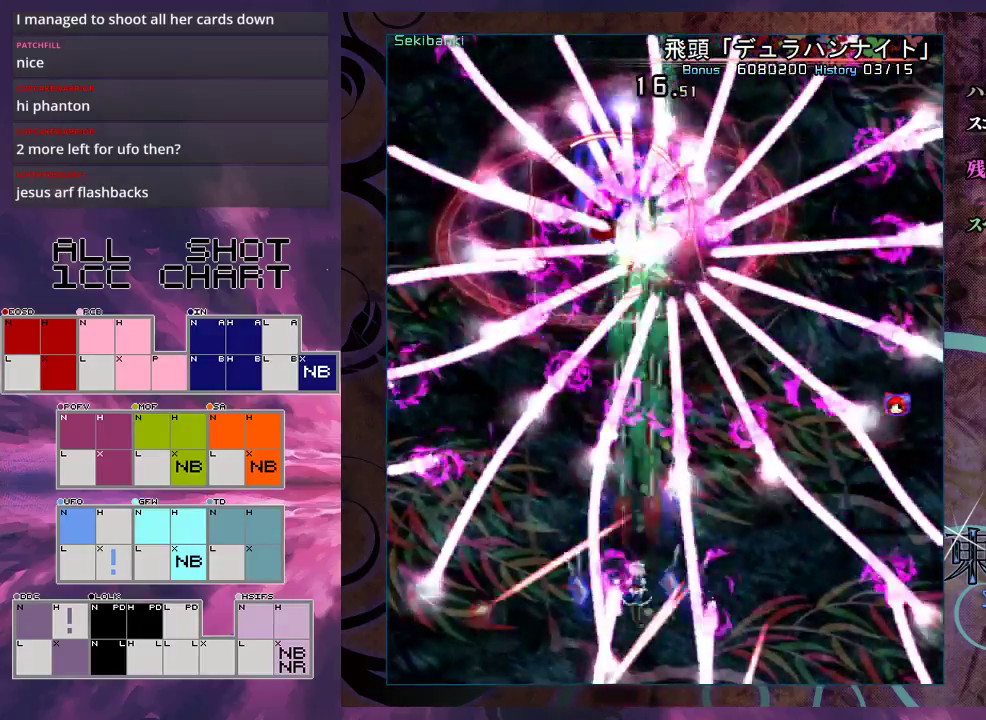
{"dt_ms": 400, "buttons": ["X"], "left_stick": "center", "events": []}
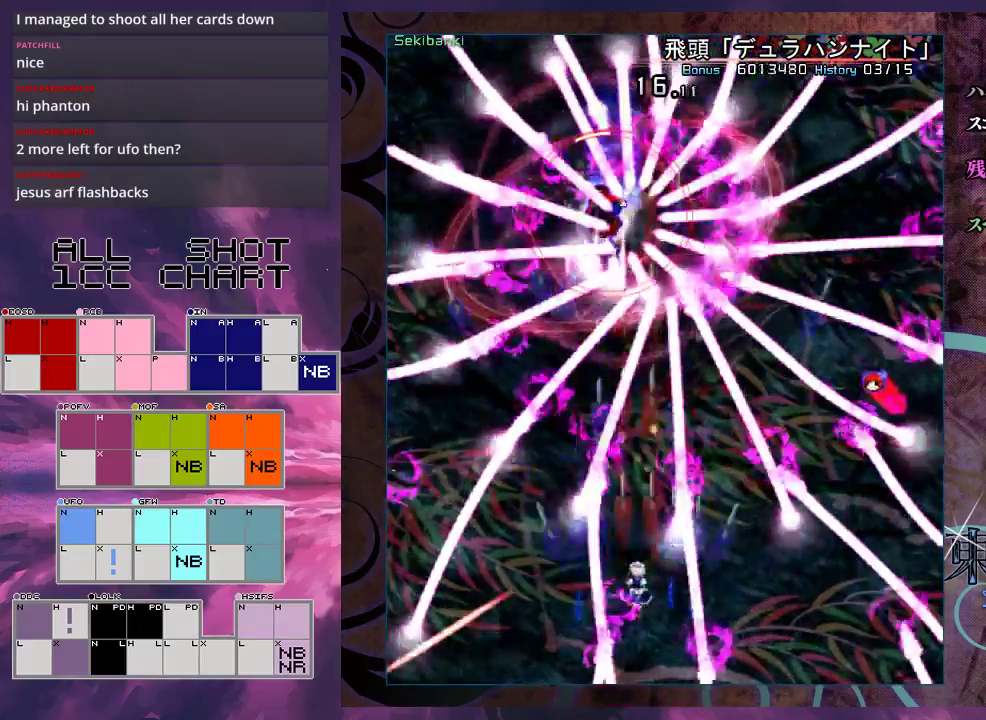
{"dt_ms": 300, "buttons": ["X", "L1"], "left_stick": "center", "events": [[300, "L1", "down"]]}
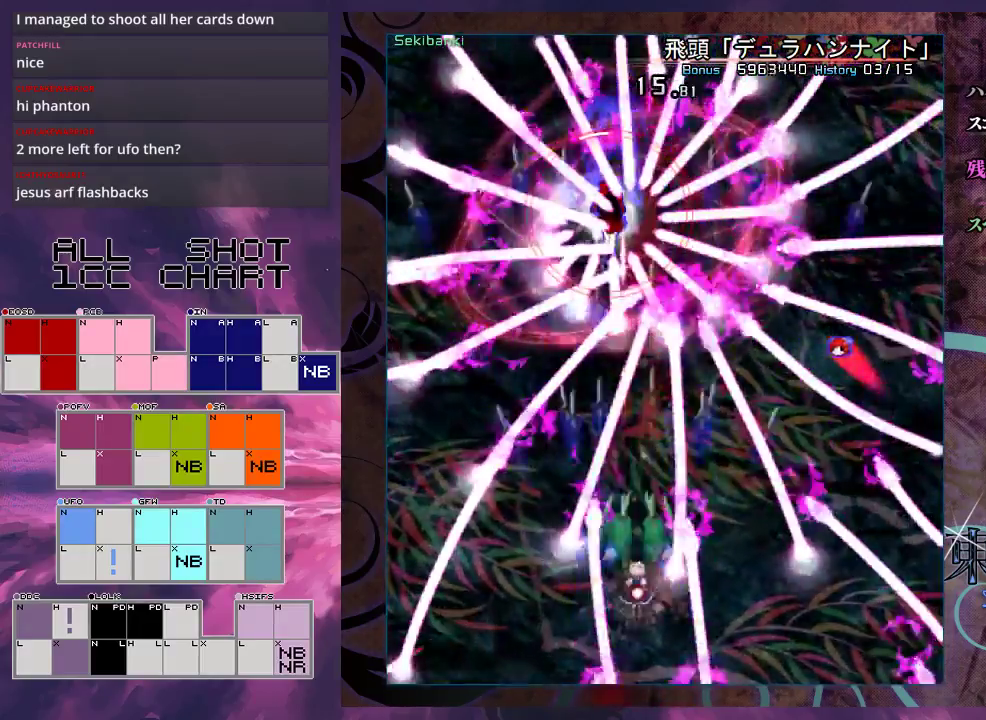
{"dt_ms": 700, "buttons": ["X", "L1"], "left_stick": "center", "events": [[600, "left_stick", "up"], [700, "left_stick", "center"]]}
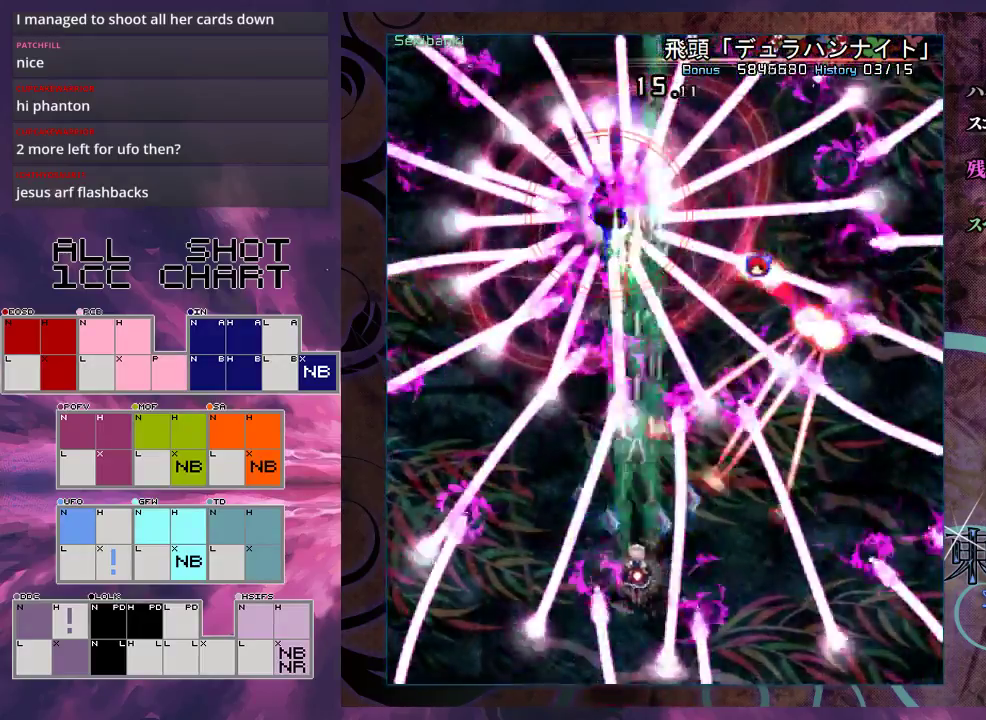
{"dt_ms": 500, "buttons": ["X", "L1"], "left_stick": "center", "events": [[167, "left_stick", "up-left"], [267, "left_stick", "center"], [367, "left_stick", "up-left"], [467, "left_stick", "center"]]}
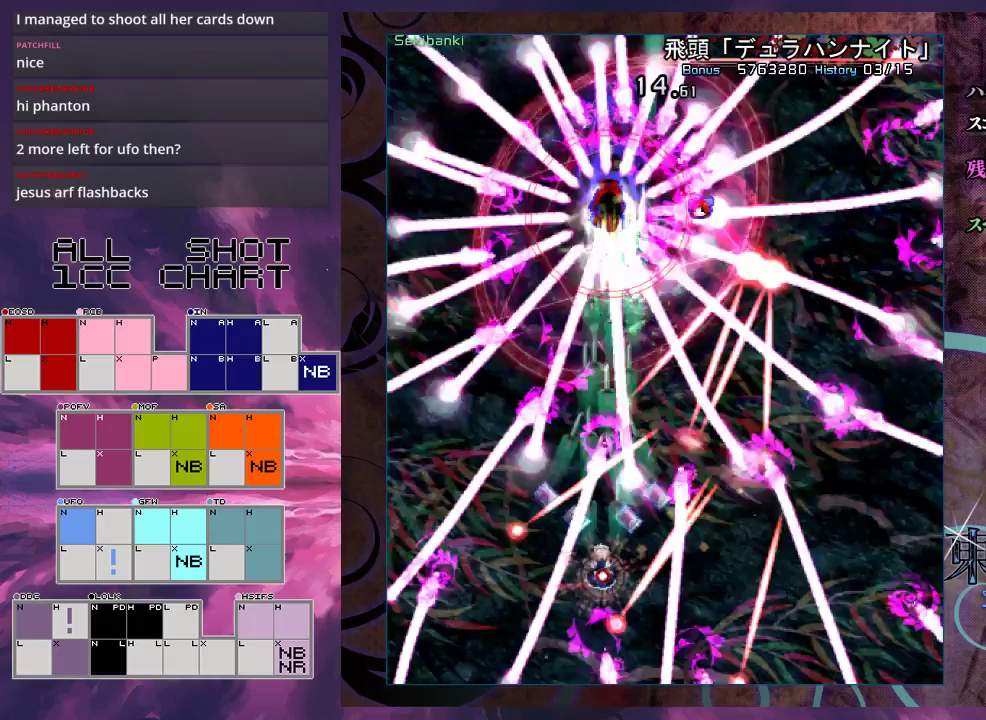
{"dt_ms": 500, "buttons": ["X", "L1"], "left_stick": "center", "events": [[333, "left_stick", "left"], [400, "left_stick", "center"]]}
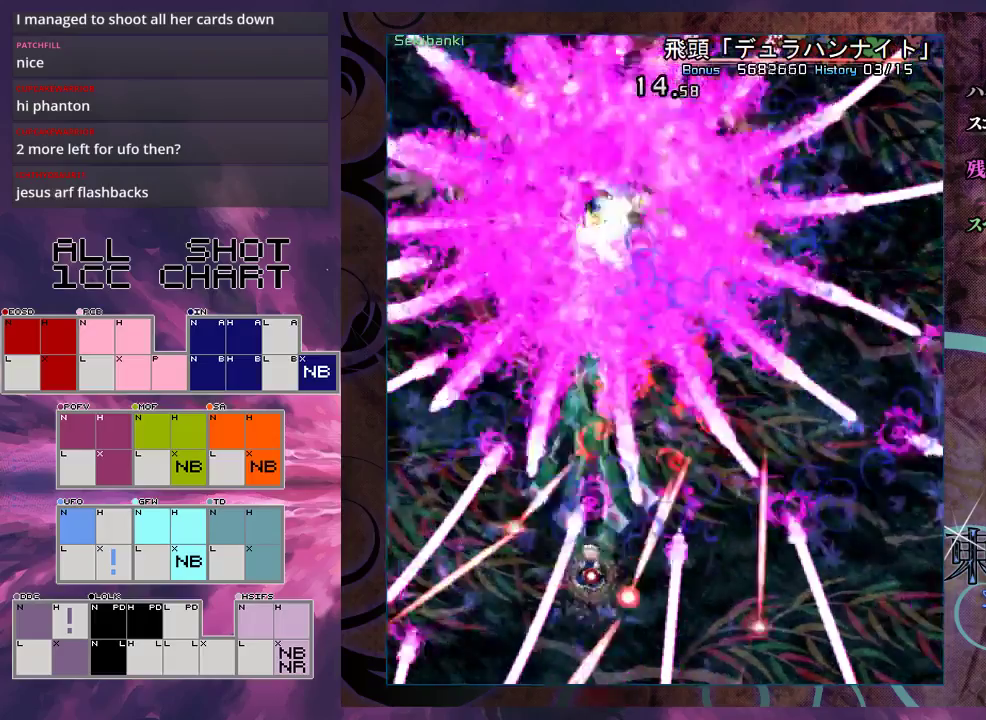
{"dt_ms": 700, "buttons": [], "left_stick": "up-right", "events": [[467, "left_stick", "up"], [500, "L1", "up"], [633, "X", "up"], [667, "left_stick", "up-right"]]}
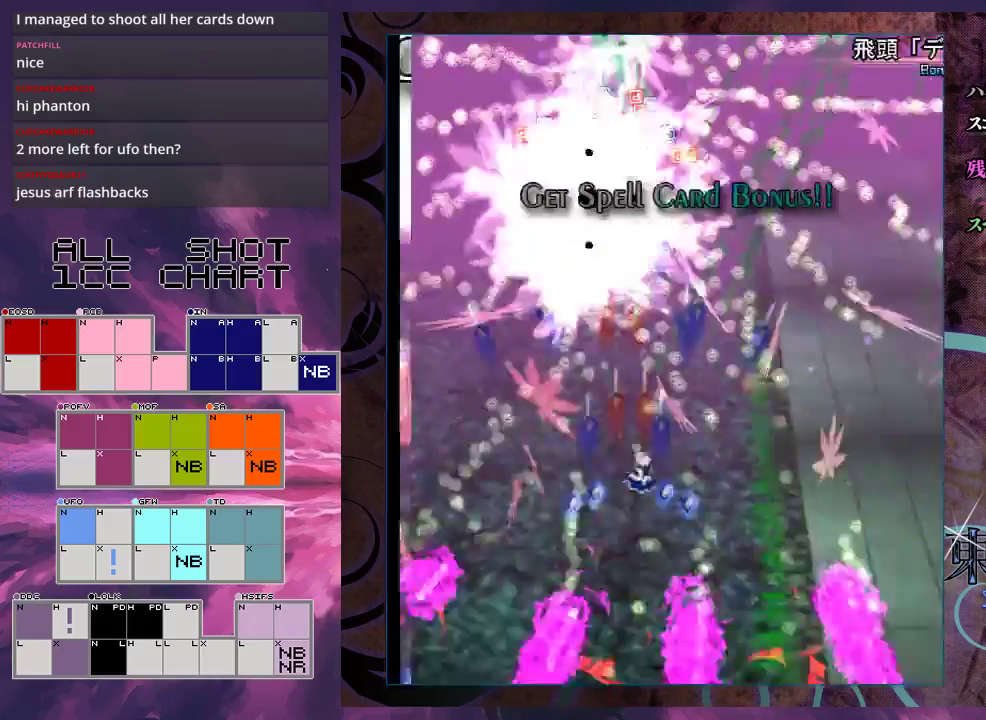
{"dt_ms": 300, "buttons": [], "left_stick": "up-right", "events": []}
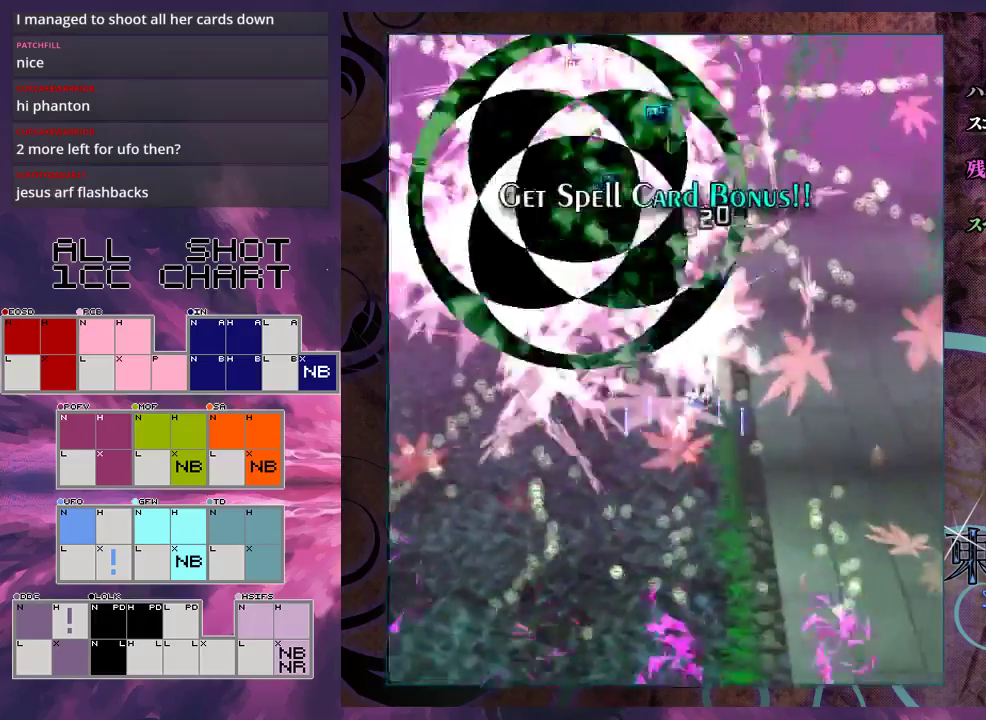
{"dt_ms": 500, "buttons": [], "left_stick": "up", "events": [[167, "left_stick", "up"]]}
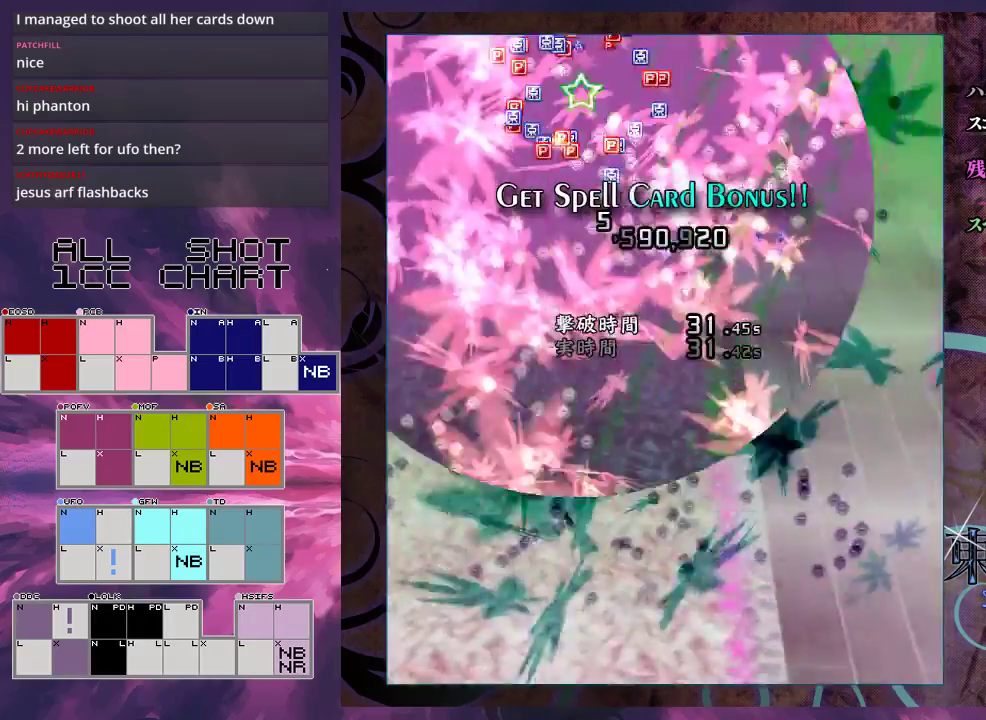
{"dt_ms": 300, "buttons": [], "left_stick": "down", "events": [[233, "left_stick", "down"]]}
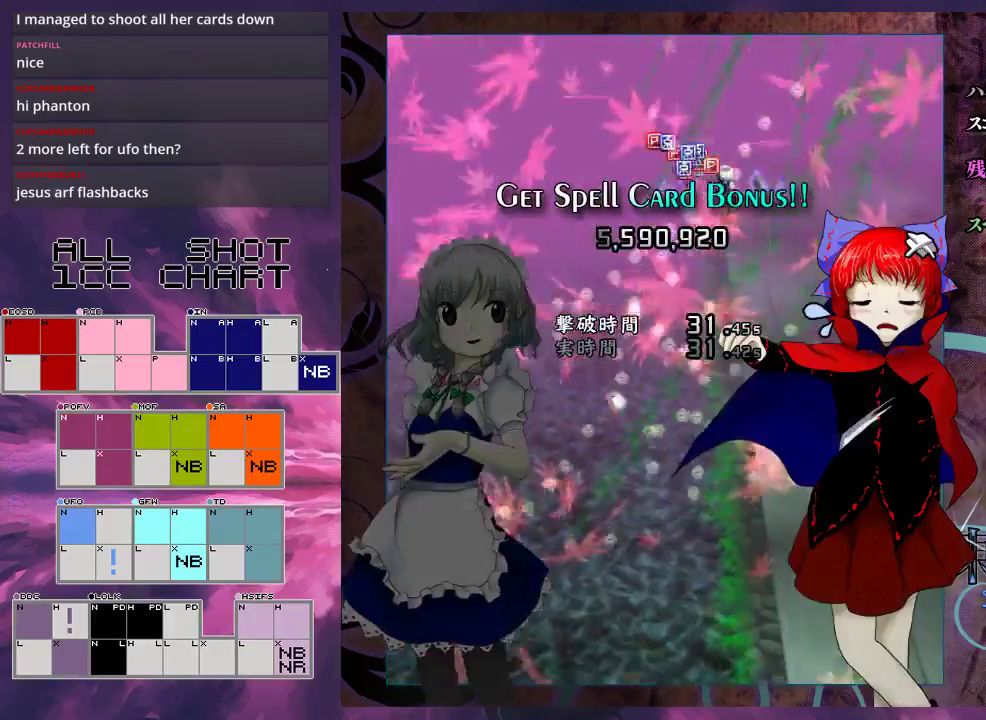
{"dt_ms": 600, "buttons": [], "left_stick": "up-right", "events": [[567, "left_stick", "up-right"]]}
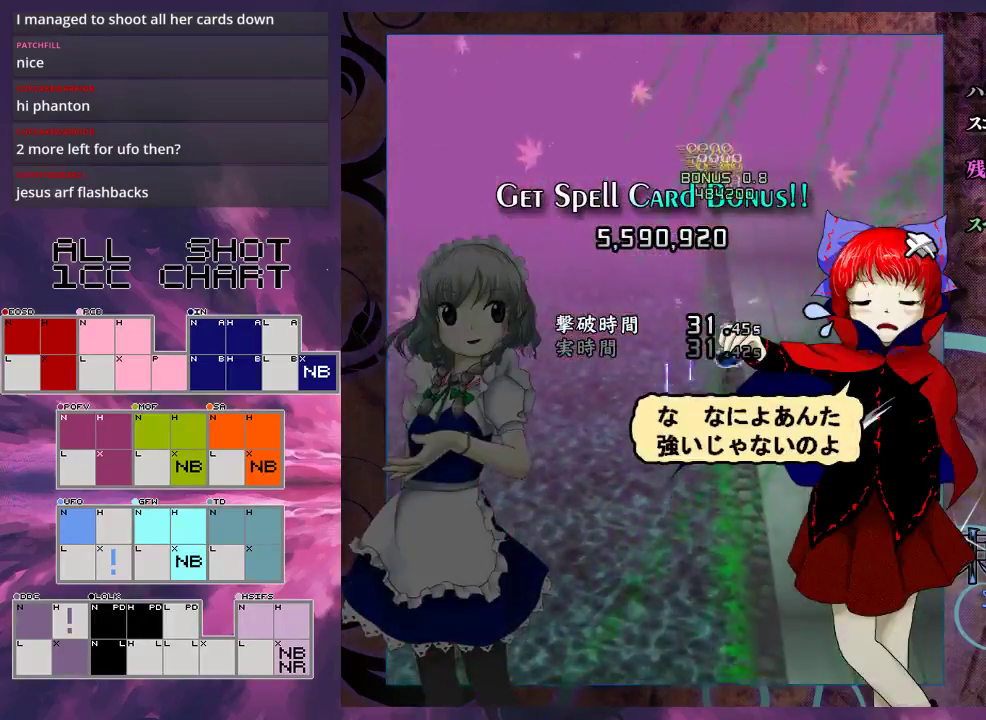
{"dt_ms": 300, "buttons": [], "left_stick": "down-left", "events": [[100, "left_stick", "right"], [233, "left_stick", "down-left"]]}
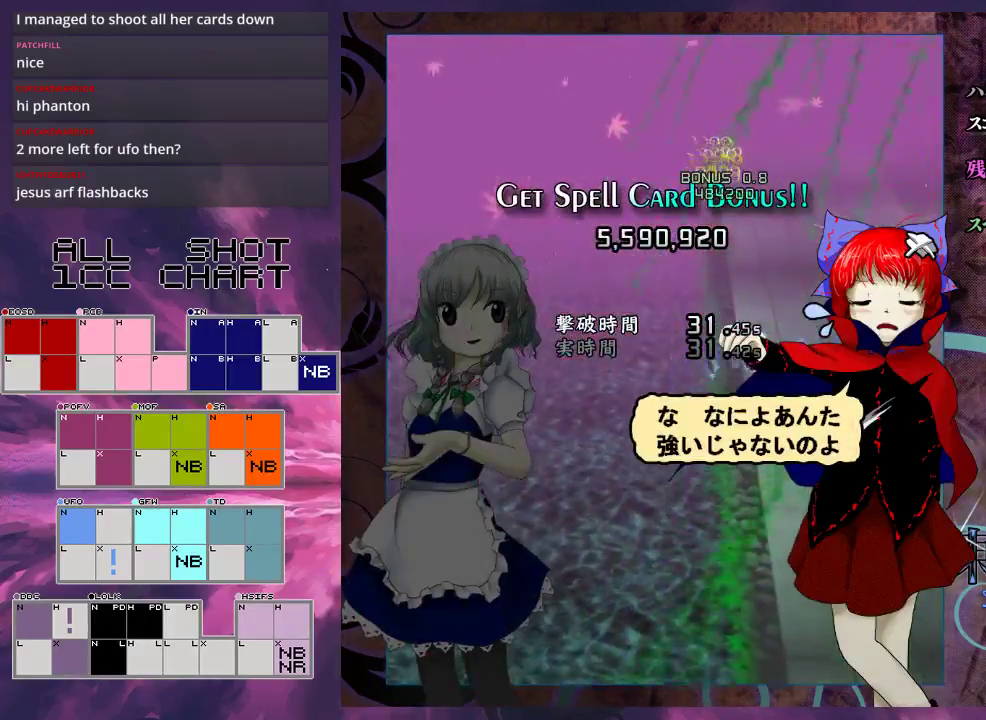
{"dt_ms": 300, "buttons": [], "left_stick": "down", "events": [[233, "left_stick", "down"]]}
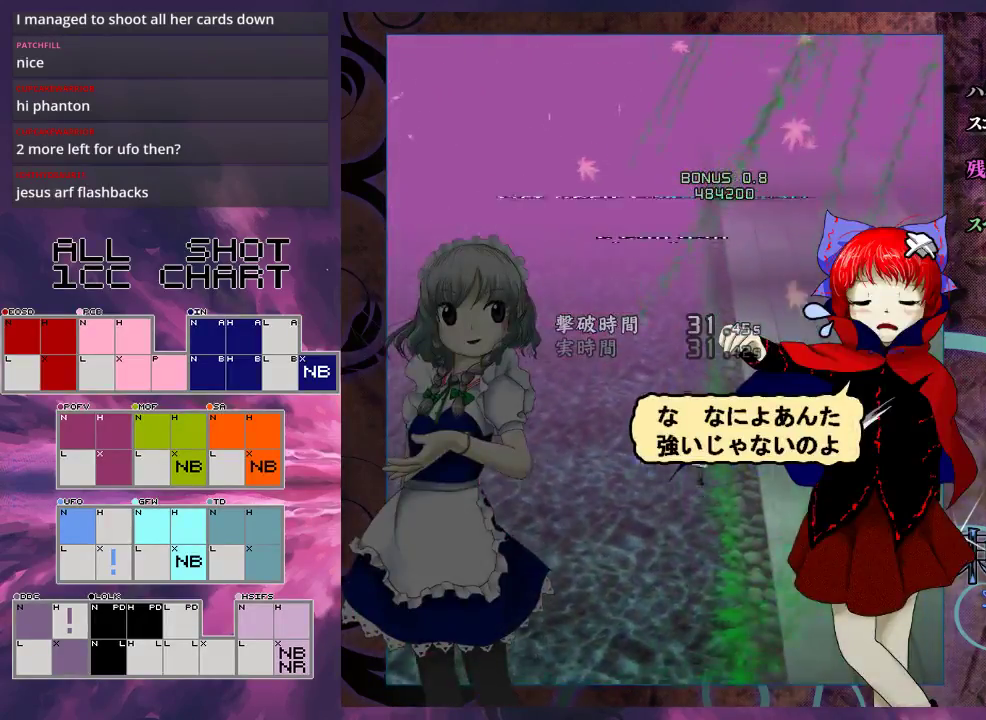
{"dt_ms": 500, "buttons": [], "left_stick": "center", "events": [[300, "left_stick", "center"]]}